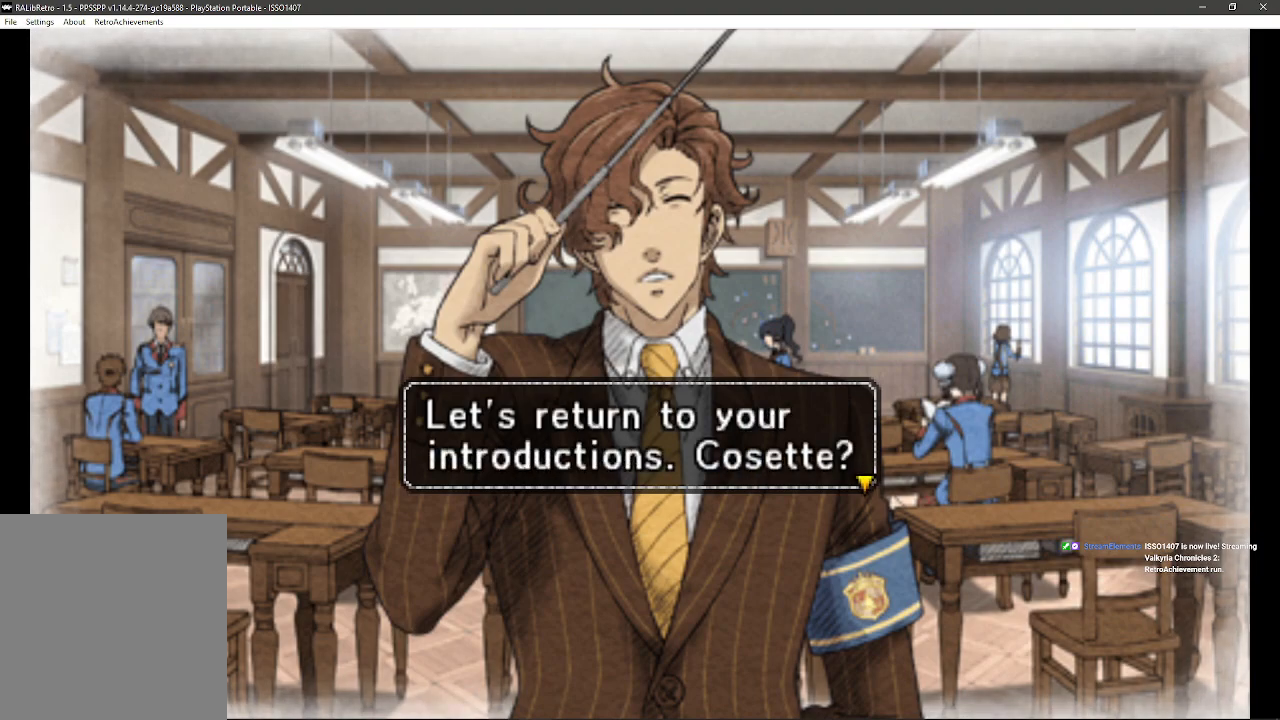
Gameplay with a controller (PlayStation layout); each line is a JSON object with the inputs held at the frame after it (dt_ms = milliseconds from this image to that frame). "events" lists button and stick changes between this image and that frame as [ms after this image, input, new state], when the widget could be followed in between. Not read: SQUARE TRIANGLE.
{"dt_ms": 500, "buttons": [], "left_stick": "center", "right_stick": "center", "events": []}
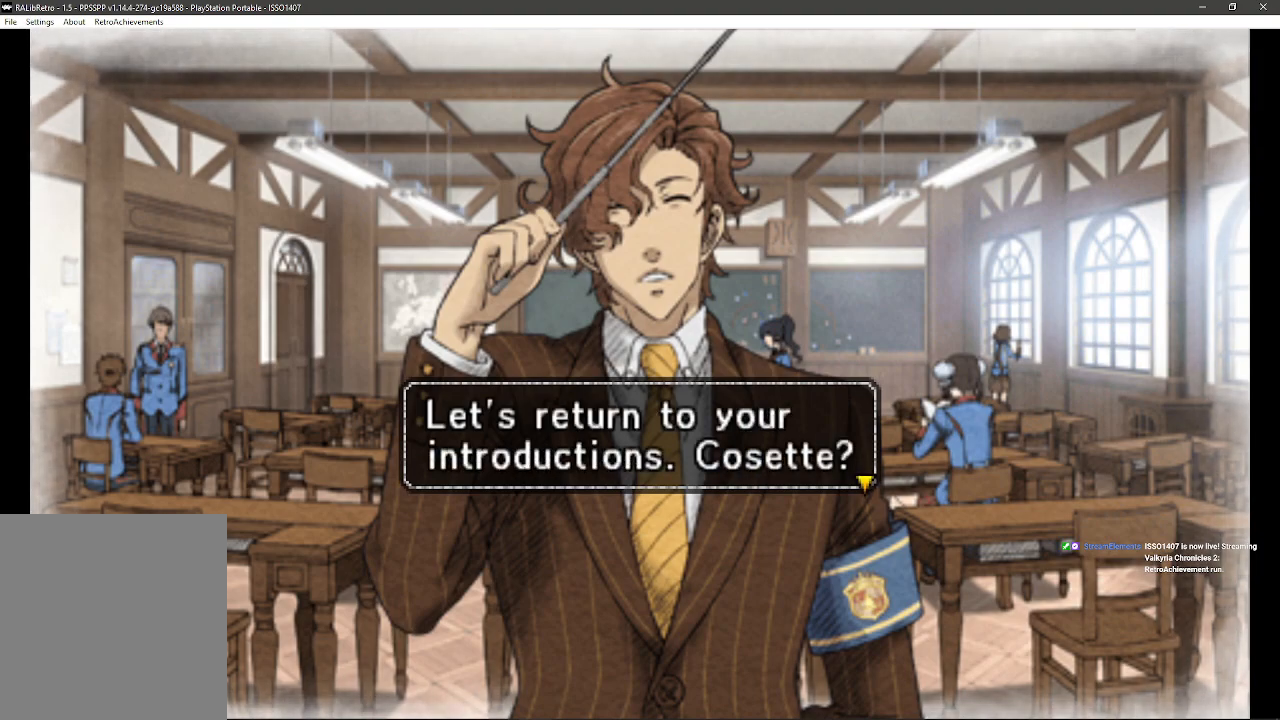
{"dt_ms": 500, "buttons": ["CROSS"], "left_stick": "center", "right_stick": "center", "events": [[483, "CROSS", "down"]]}
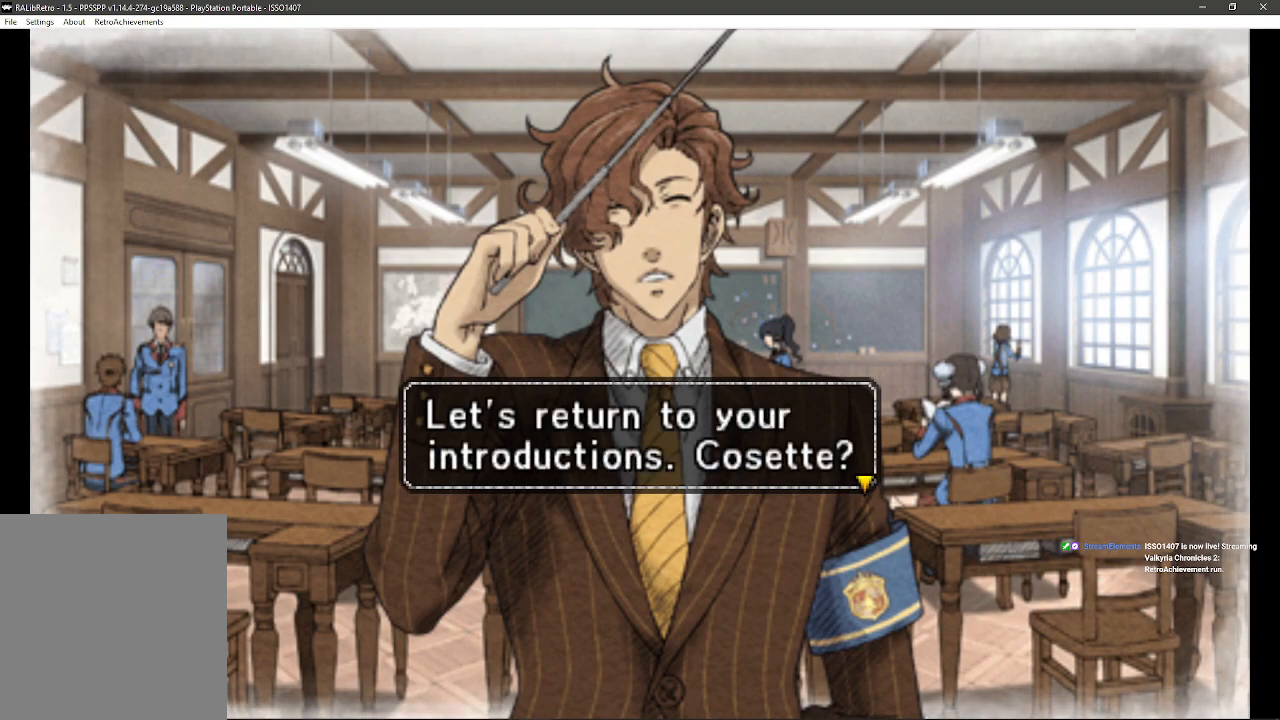
{"dt_ms": 500, "buttons": [], "left_stick": "center", "right_stick": "center", "events": [[467, "CROSS", "up"]]}
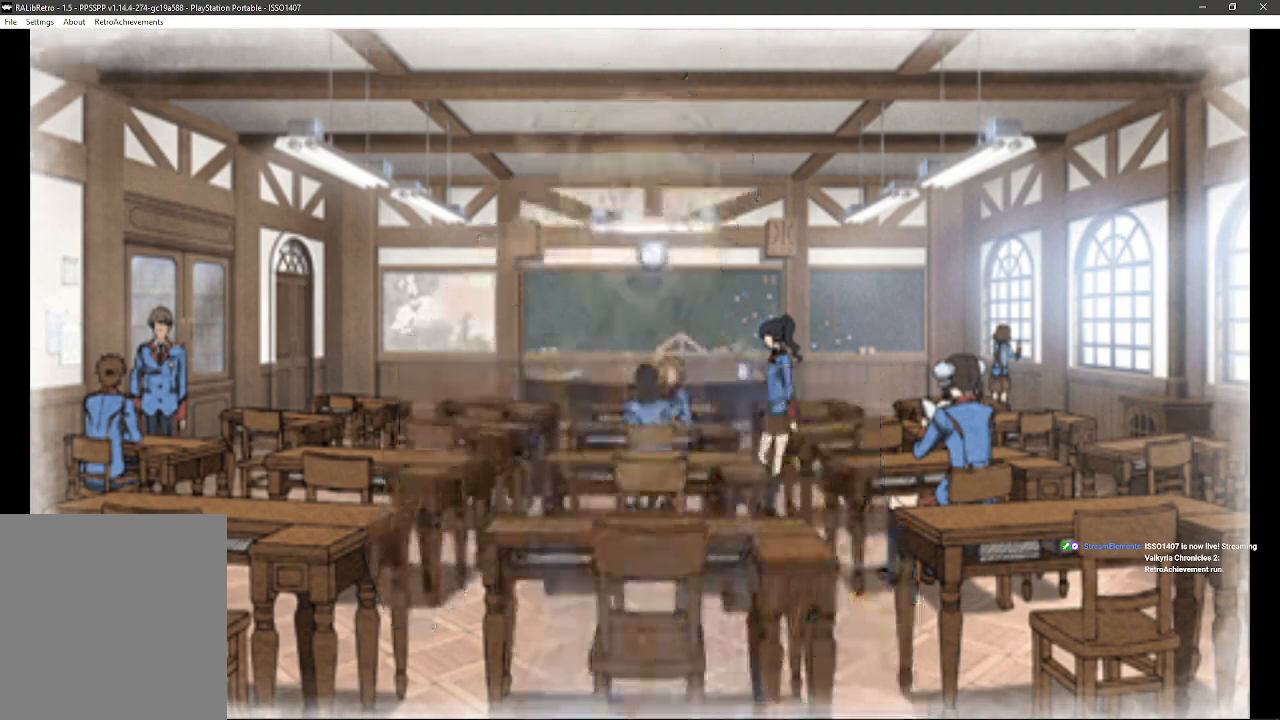
{"dt_ms": 500, "buttons": [], "left_stick": "center", "right_stick": "center", "events": []}
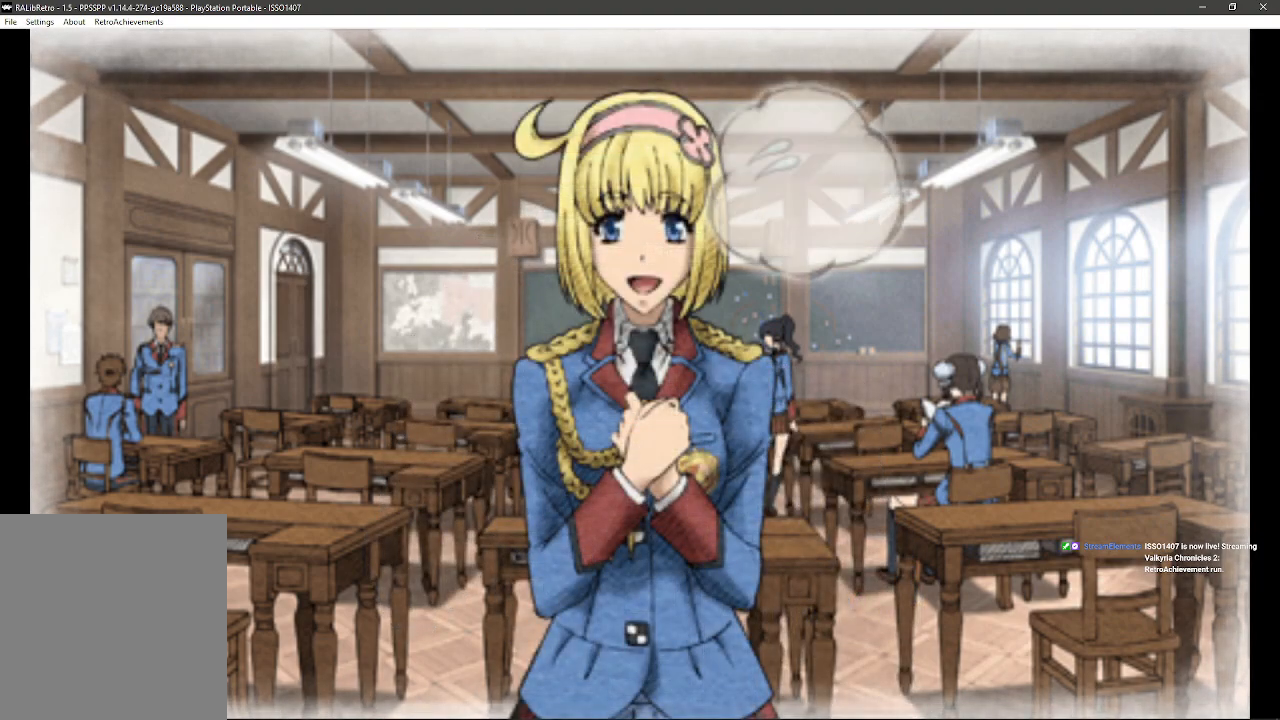
{"dt_ms": 500, "buttons": [], "left_stick": "center", "right_stick": "center", "events": []}
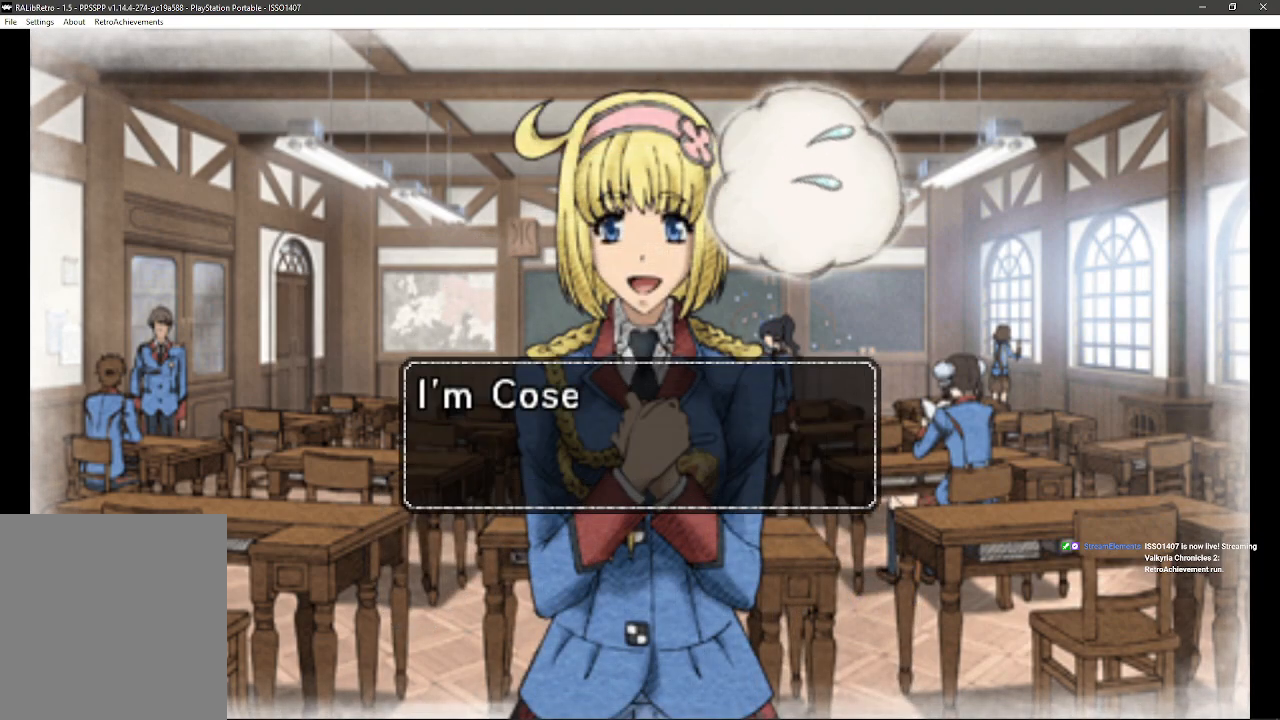
{"dt_ms": 500, "buttons": [], "left_stick": "center", "right_stick": "center", "events": []}
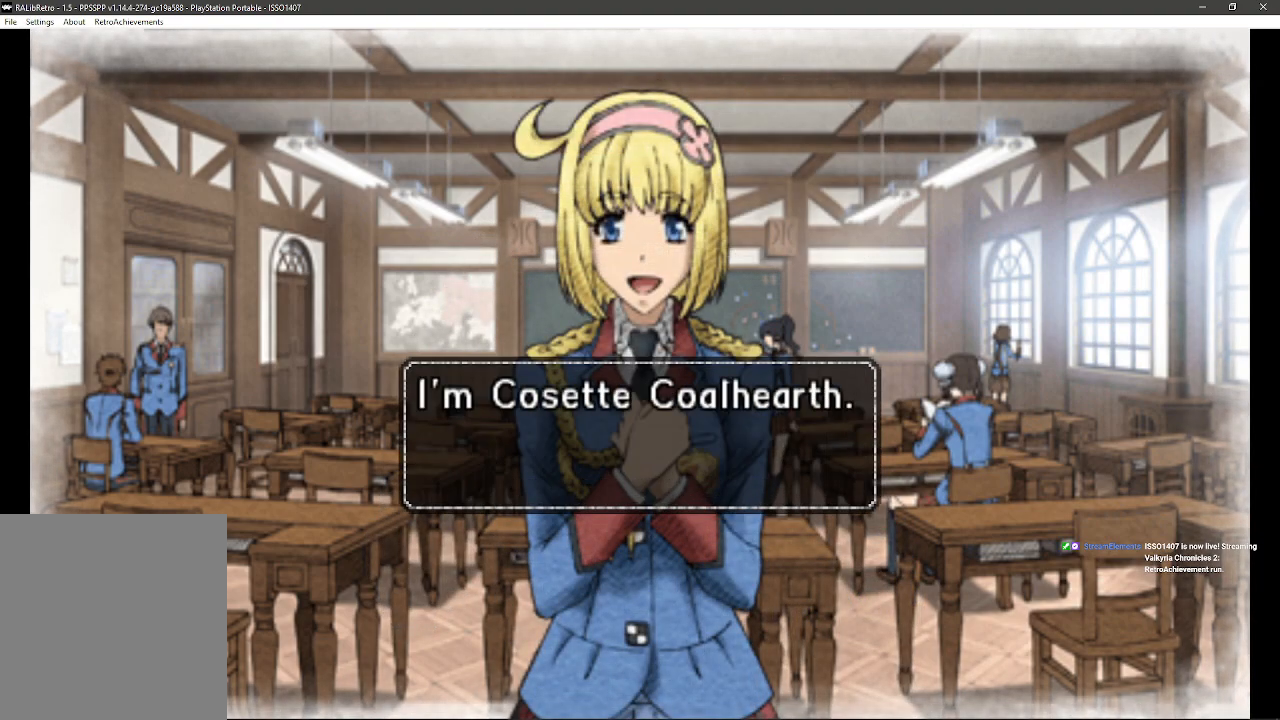
{"dt_ms": 500, "buttons": [], "left_stick": "center", "right_stick": "center", "events": []}
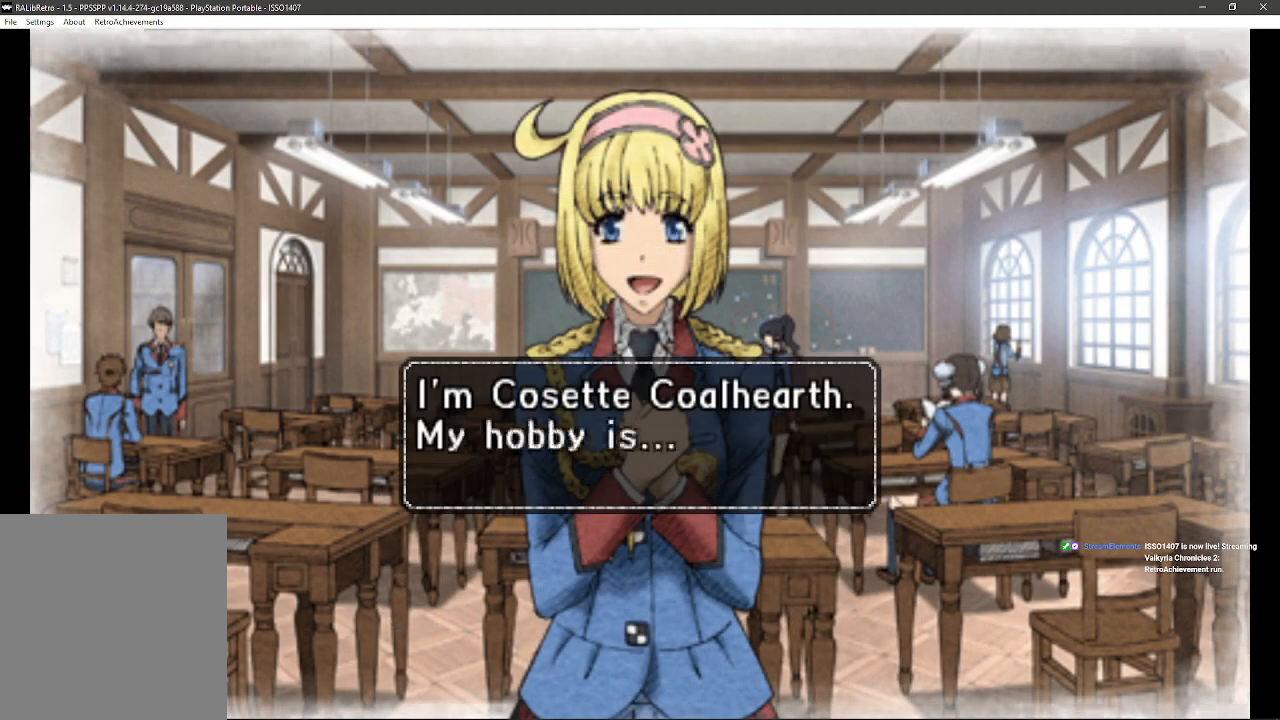
{"dt_ms": 500, "buttons": [], "left_stick": "center", "right_stick": "center", "events": []}
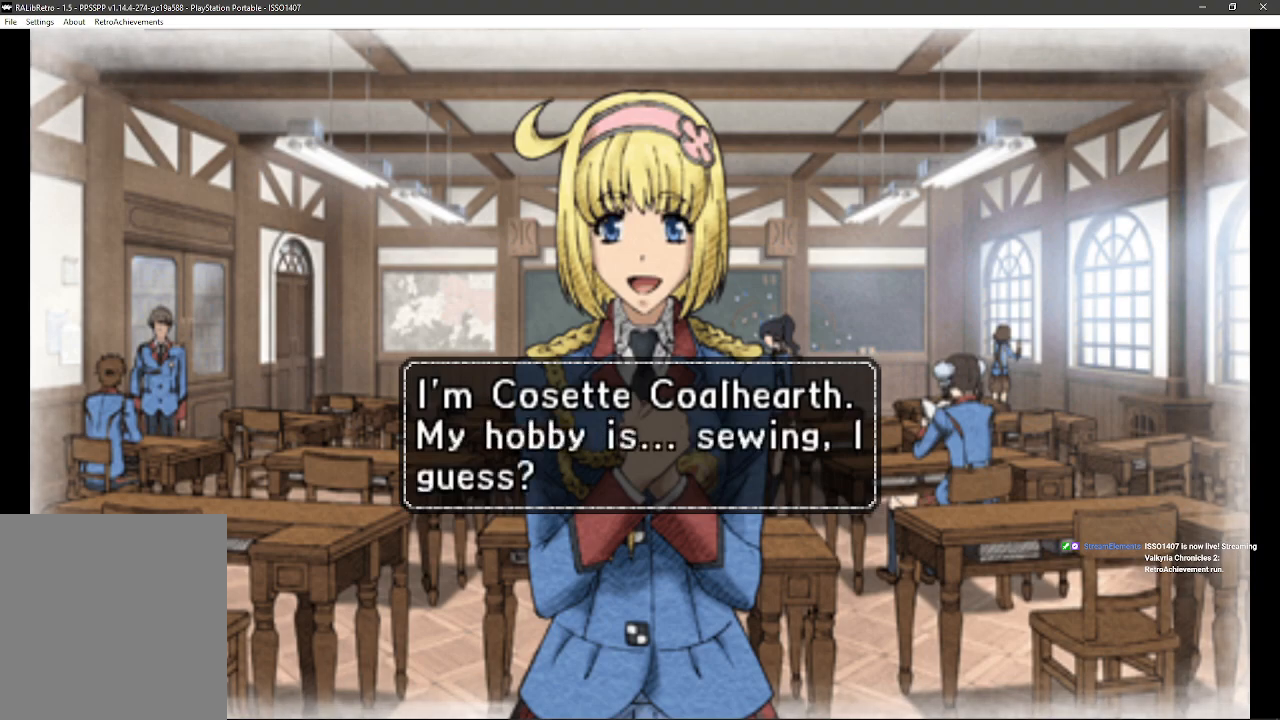
{"dt_ms": 500, "buttons": [], "left_stick": "center", "right_stick": "center", "events": []}
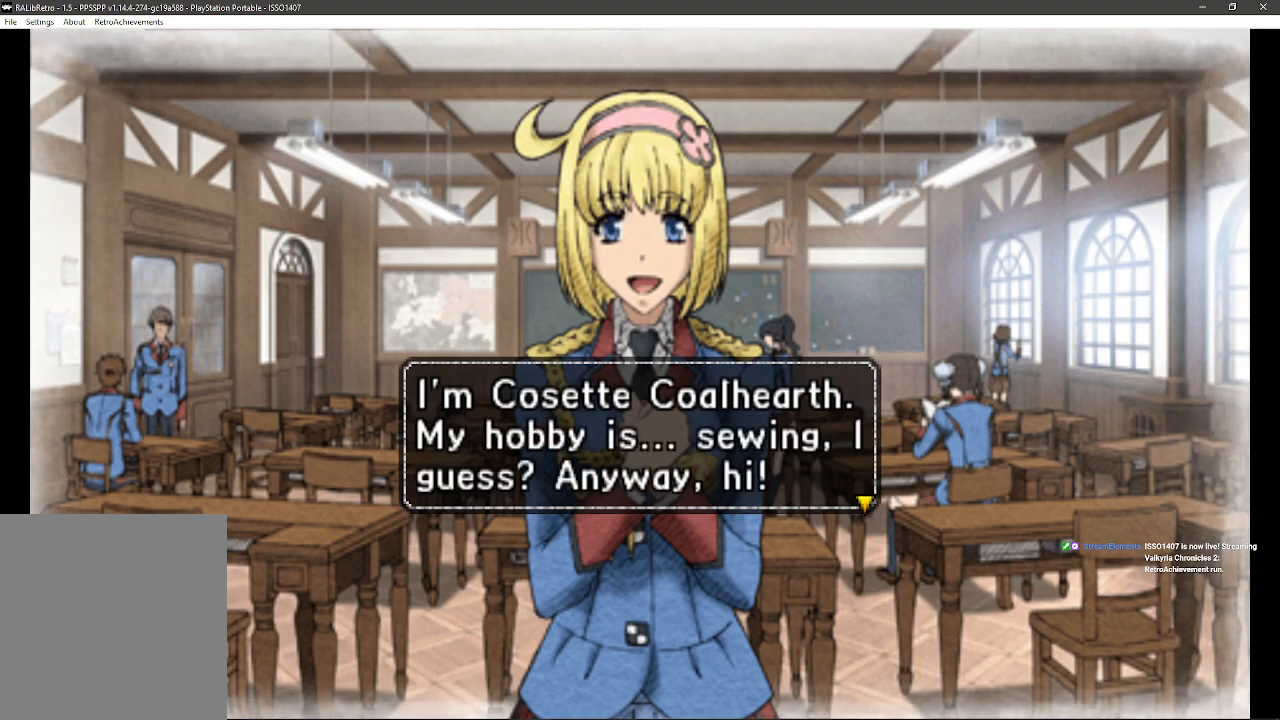
{"dt_ms": 500, "buttons": [], "left_stick": "center", "right_stick": "center", "events": []}
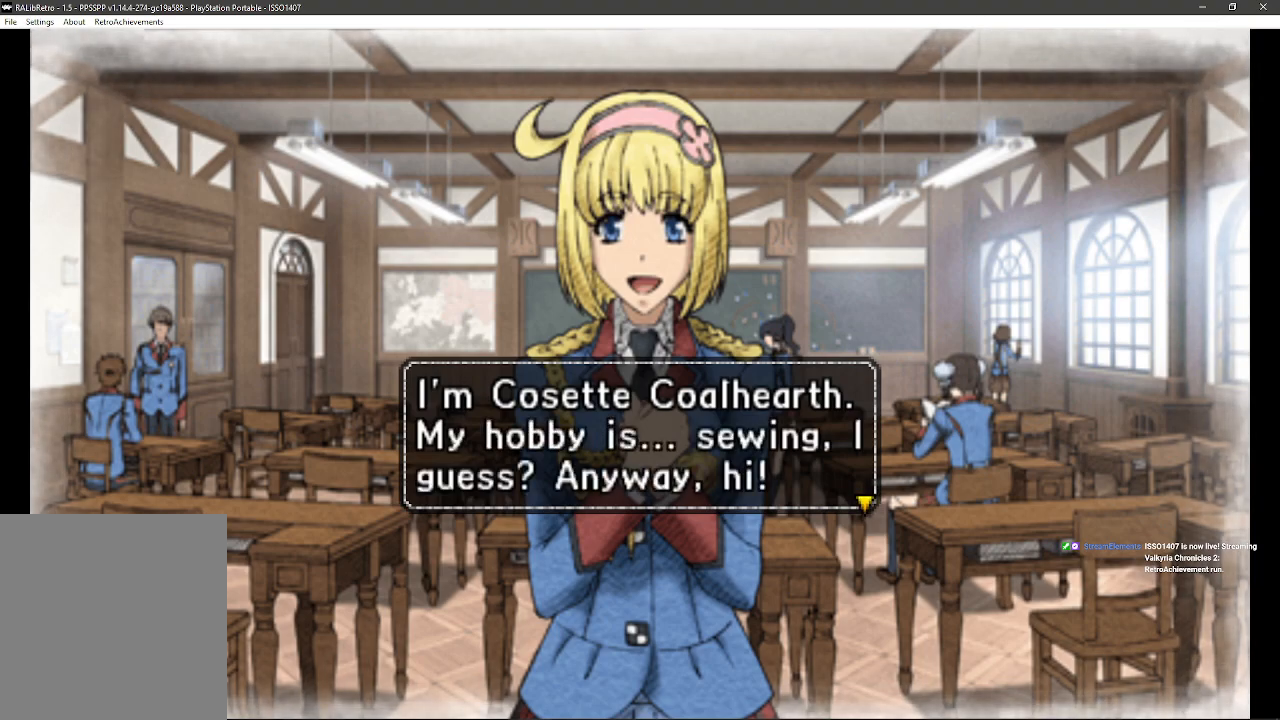
{"dt_ms": 500, "buttons": [], "left_stick": "center", "right_stick": "center", "events": []}
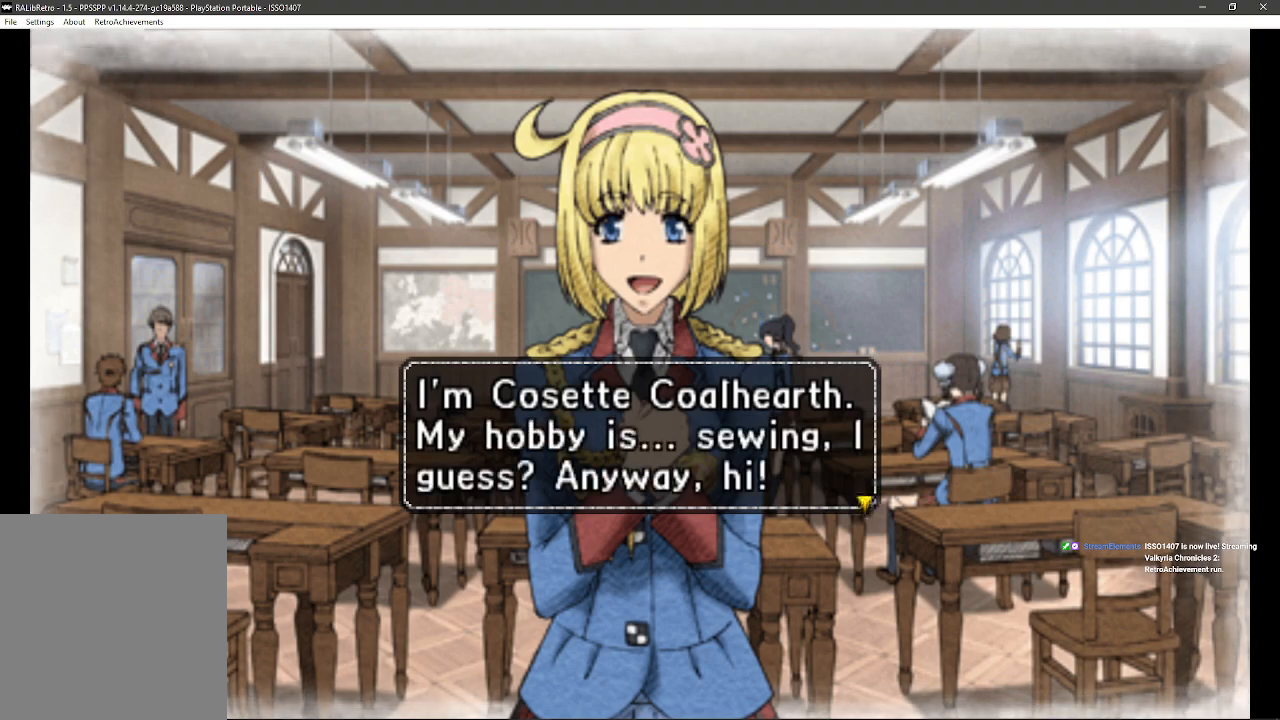
{"dt_ms": 500, "buttons": [], "left_stick": "center", "right_stick": "center", "events": [[17, "CROSS", "down"], [233, "CROSS", "up"]]}
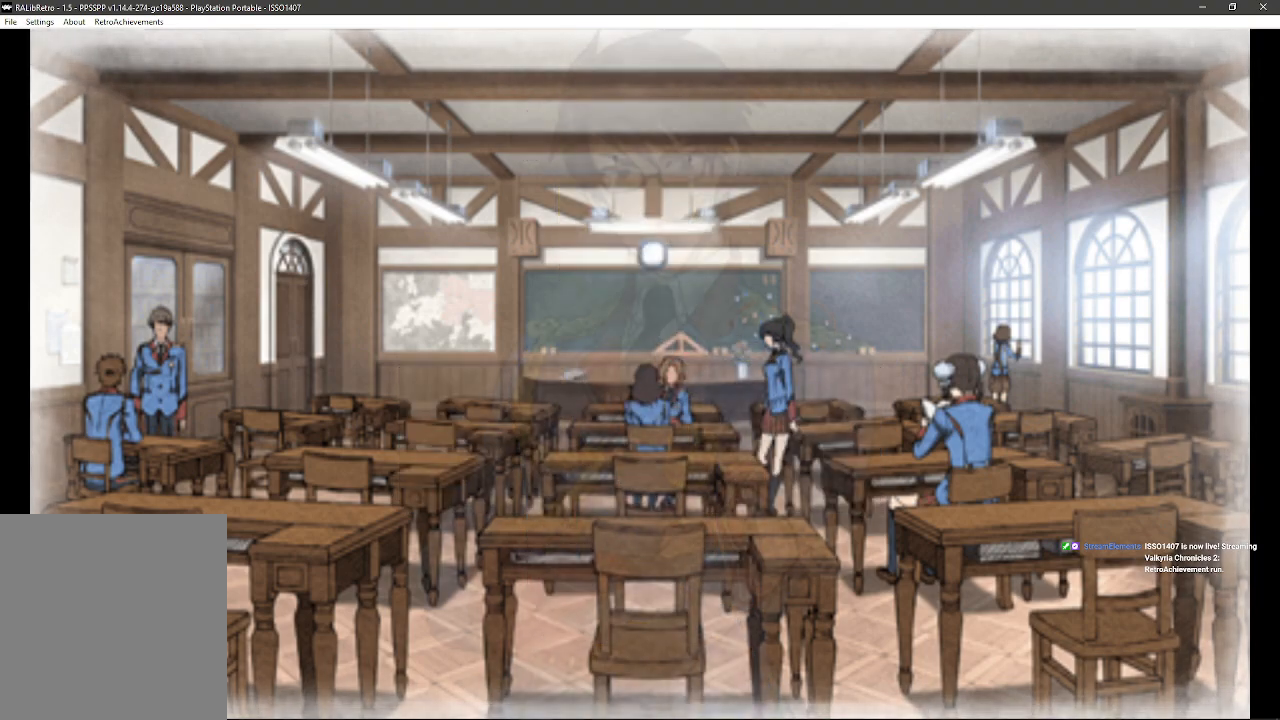
{"dt_ms": 500, "buttons": [], "left_stick": "center", "right_stick": "center", "events": []}
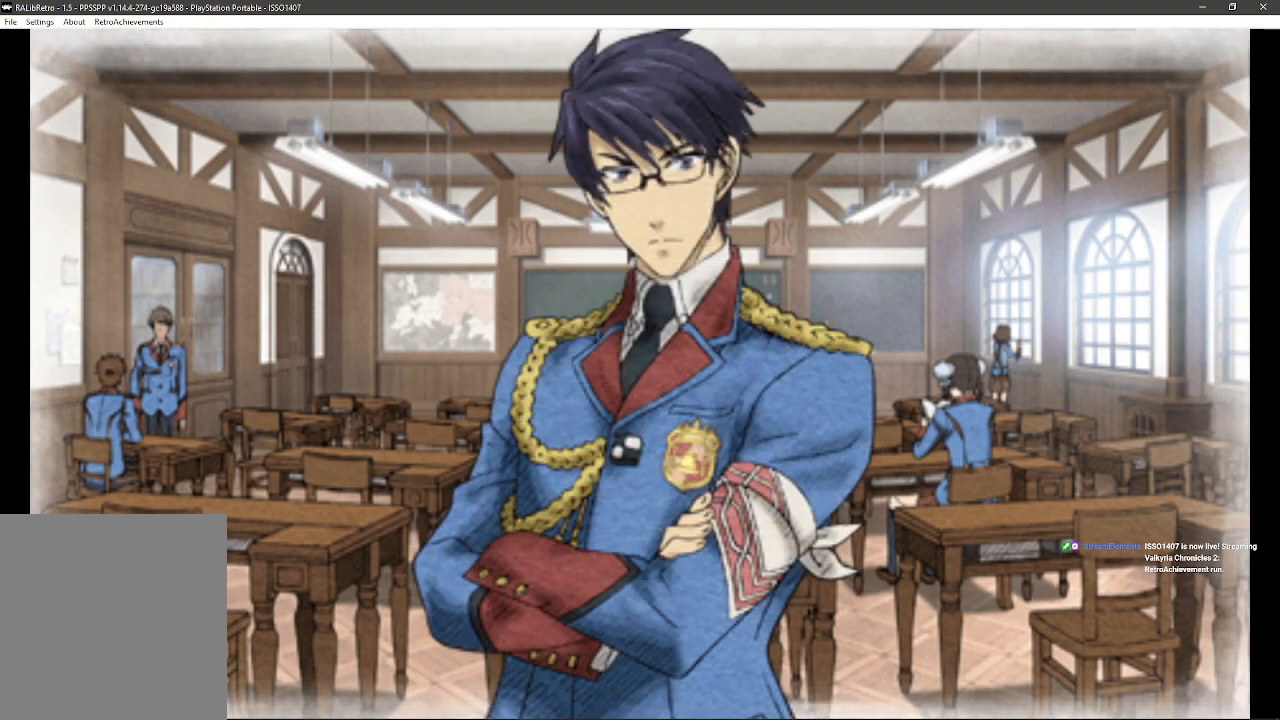
{"dt_ms": 500, "buttons": [], "left_stick": "center", "right_stick": "center", "events": []}
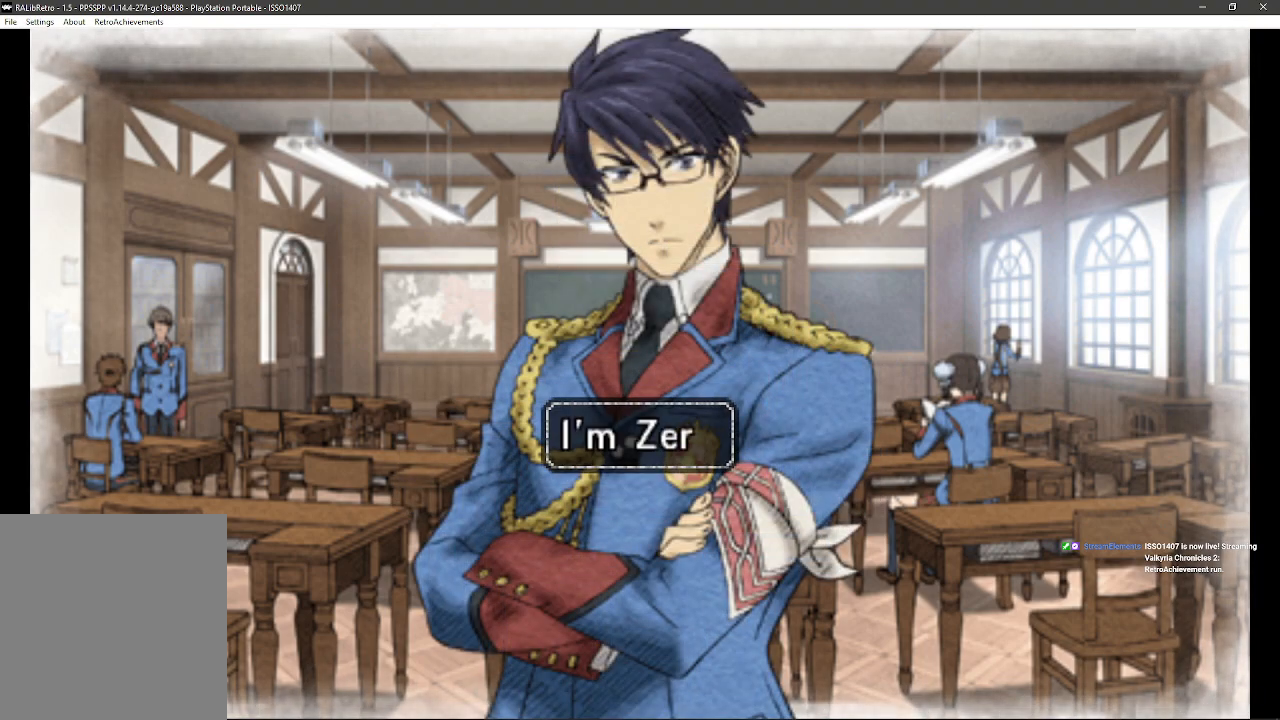
{"dt_ms": 500, "buttons": [], "left_stick": "center", "right_stick": "center", "events": []}
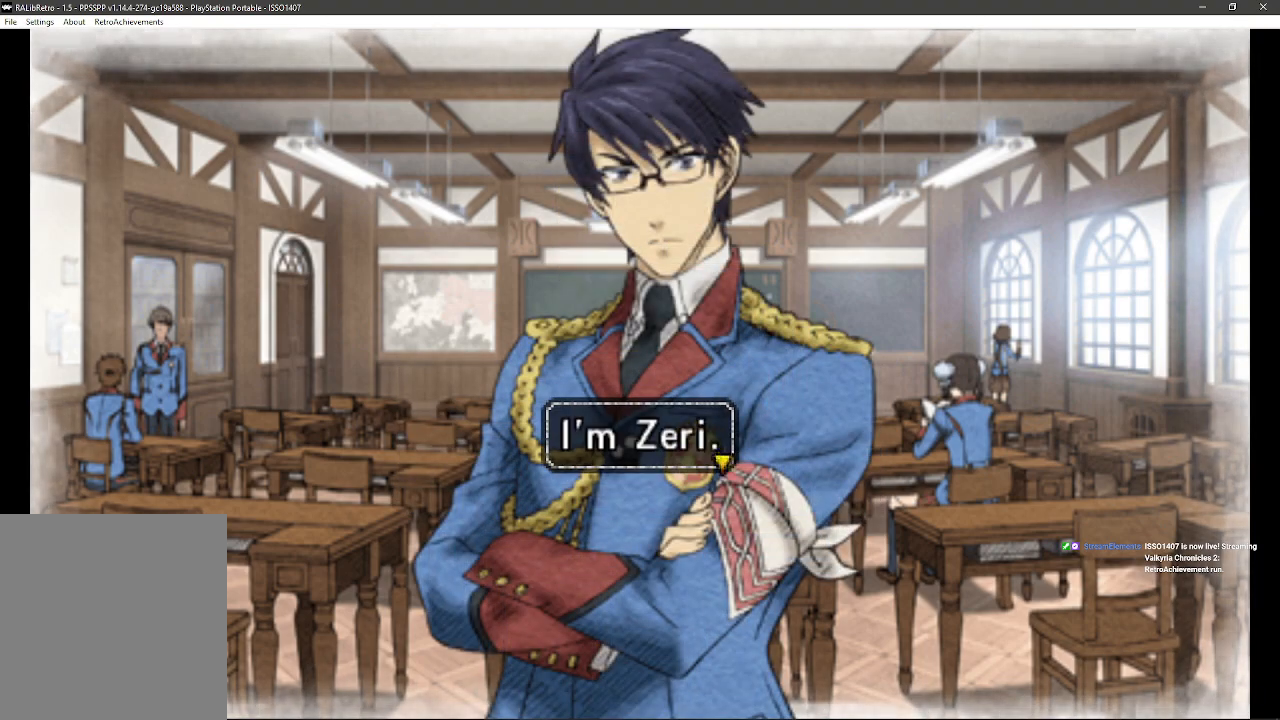
{"dt_ms": 500, "buttons": ["CROSS"], "left_stick": "center", "right_stick": "center", "events": [[333, "CROSS", "down"]]}
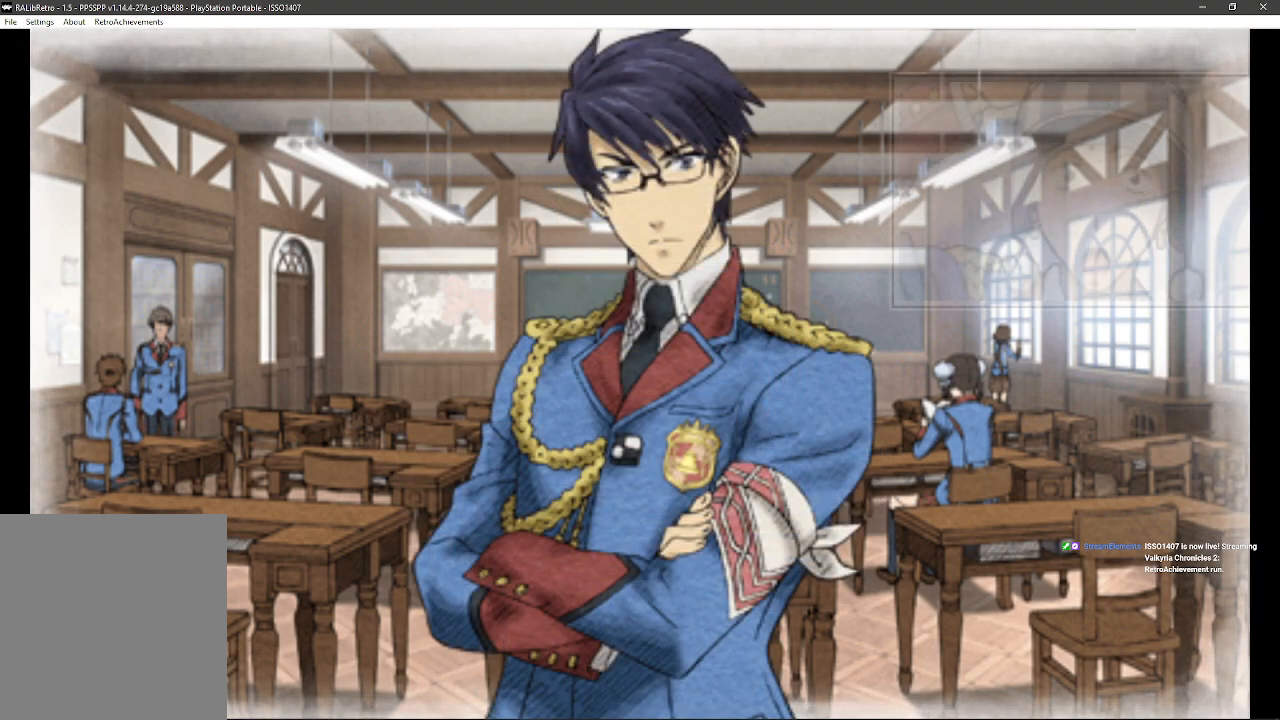
{"dt_ms": 500, "buttons": [], "left_stick": "center", "right_stick": "center", "events": [[50, "CROSS", "up"]]}
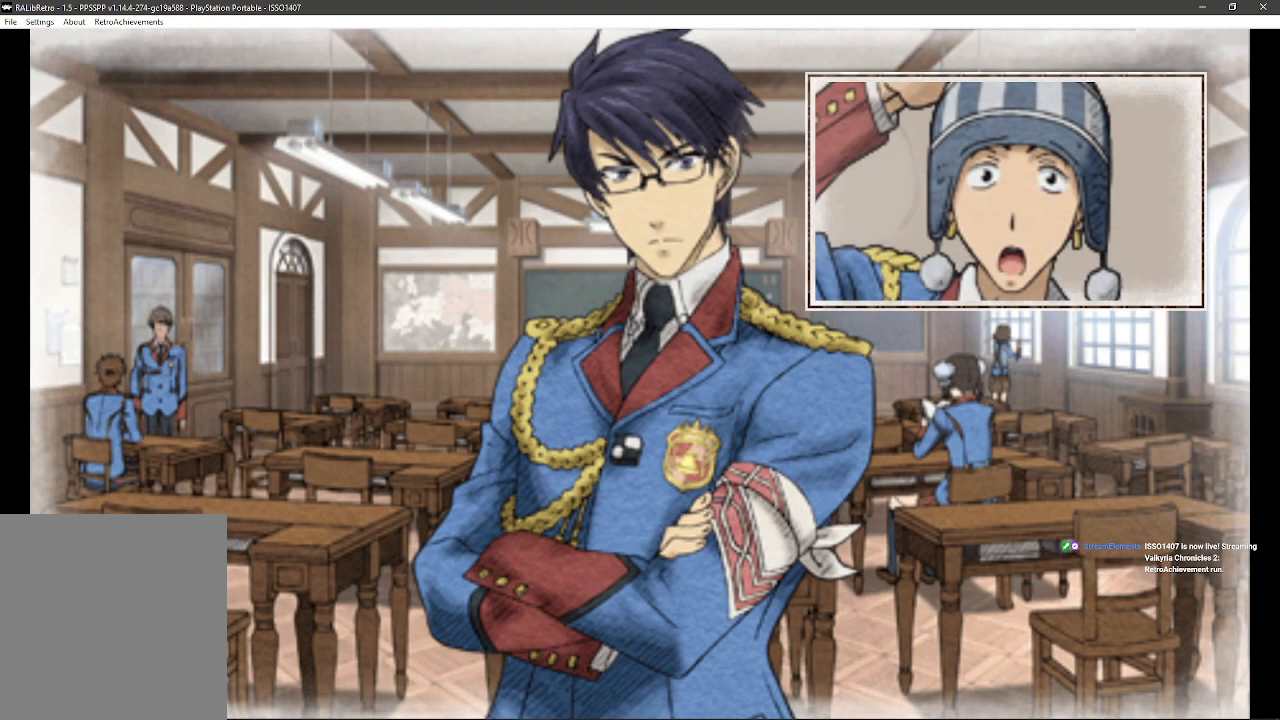
{"dt_ms": 500, "buttons": [], "left_stick": "center", "right_stick": "center", "events": []}
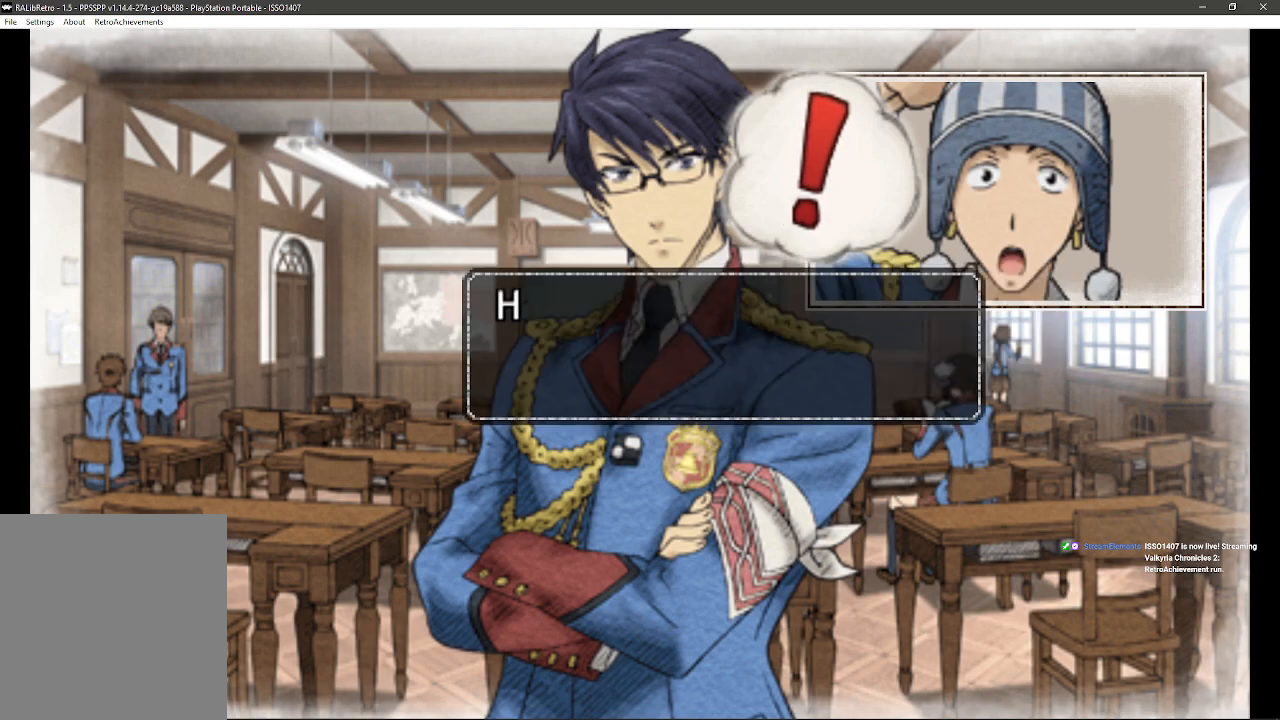
{"dt_ms": 500, "buttons": [], "left_stick": "center", "right_stick": "center", "events": []}
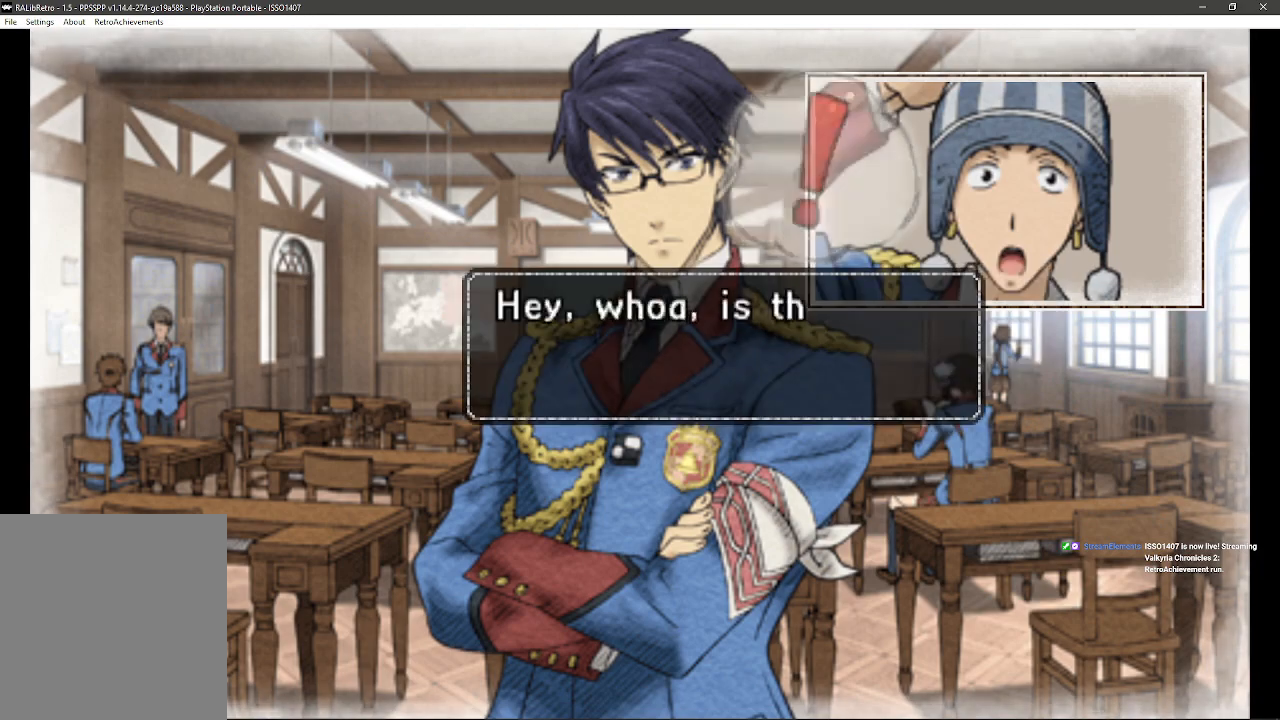
{"dt_ms": 500, "buttons": [], "left_stick": "center", "right_stick": "center", "events": []}
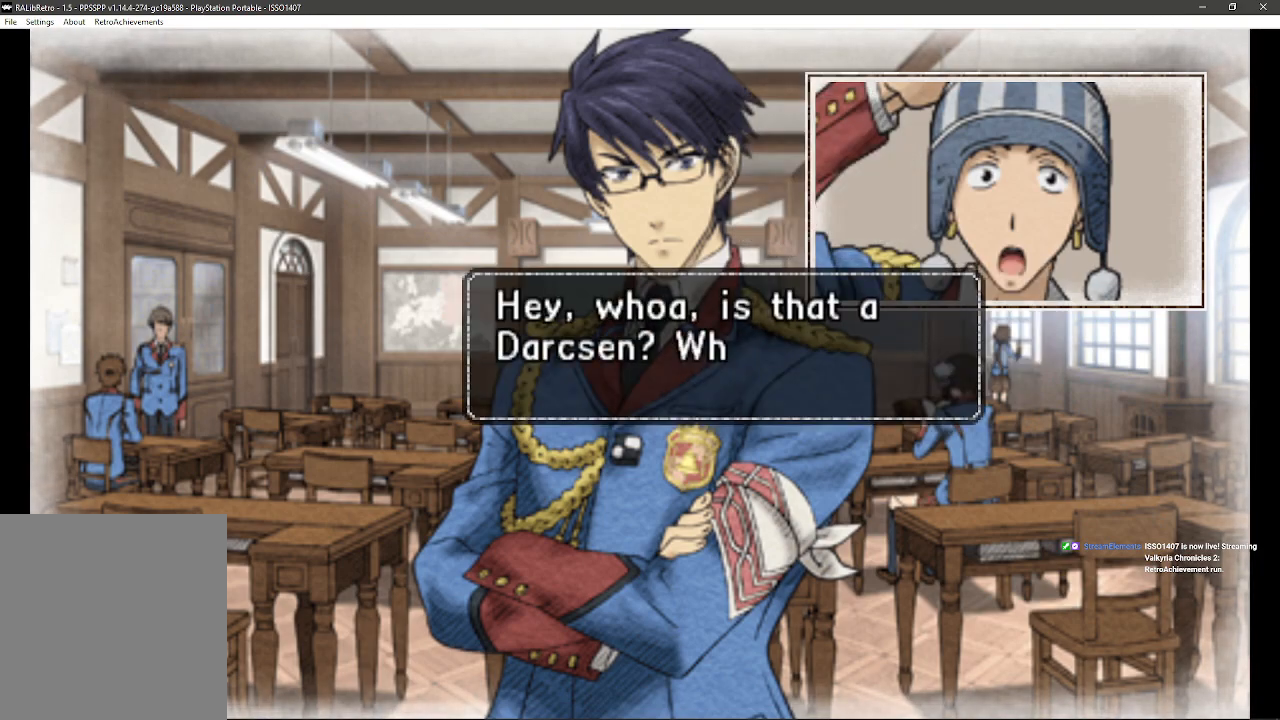
{"dt_ms": 500, "buttons": [], "left_stick": "center", "right_stick": "center", "events": []}
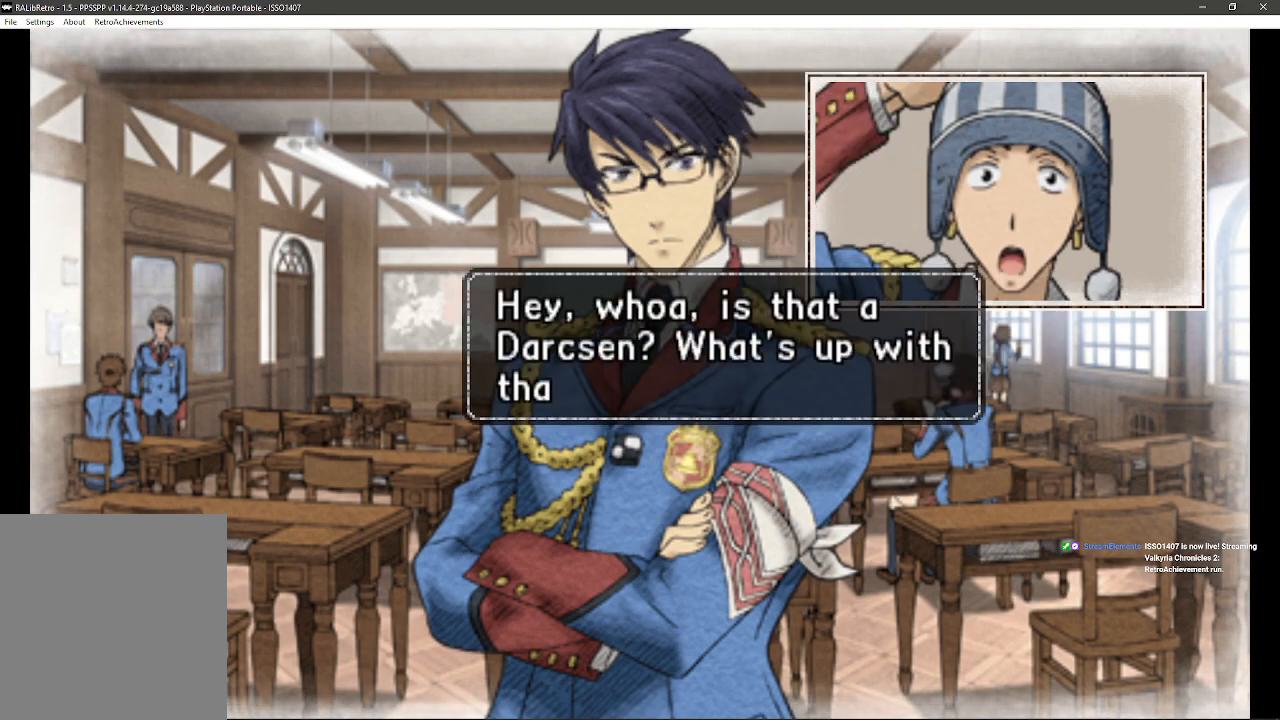
{"dt_ms": 500, "buttons": [], "left_stick": "center", "right_stick": "center", "events": []}
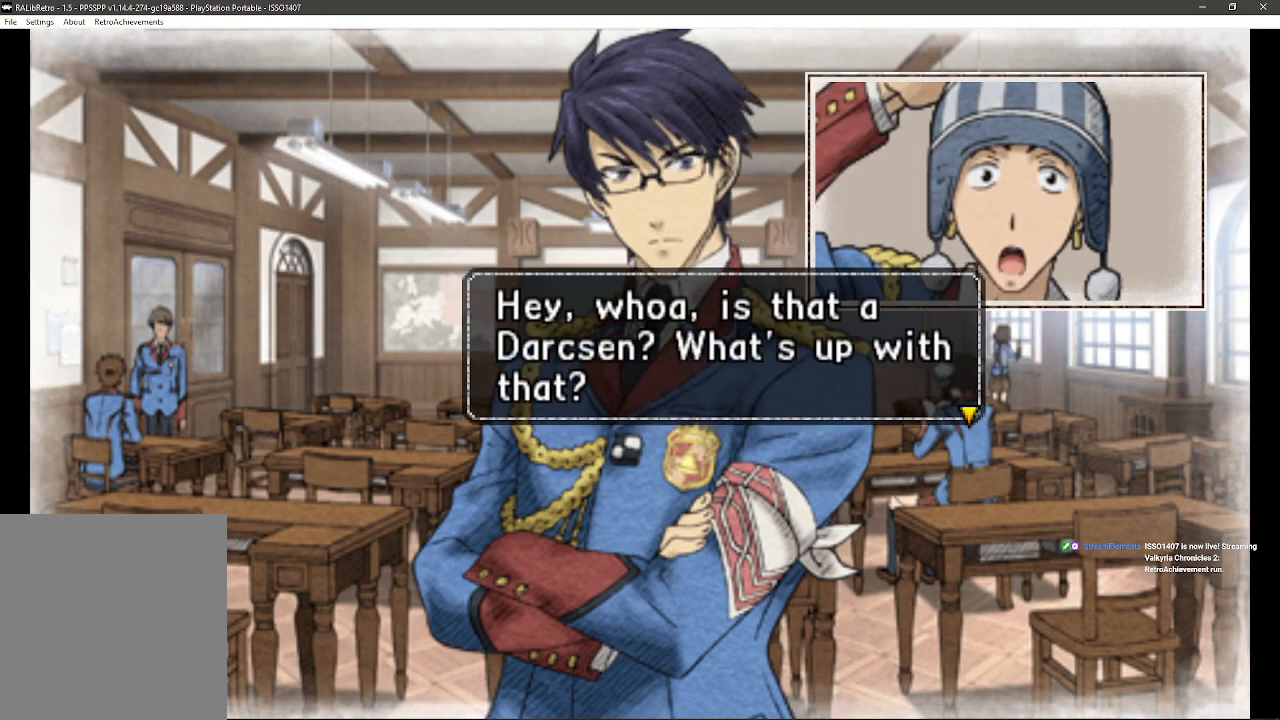
{"dt_ms": 1000, "buttons": [], "left_stick": "center", "right_stick": "center", "events": [[283, "CROSS", "down"], [517, "CROSS", "up"]]}
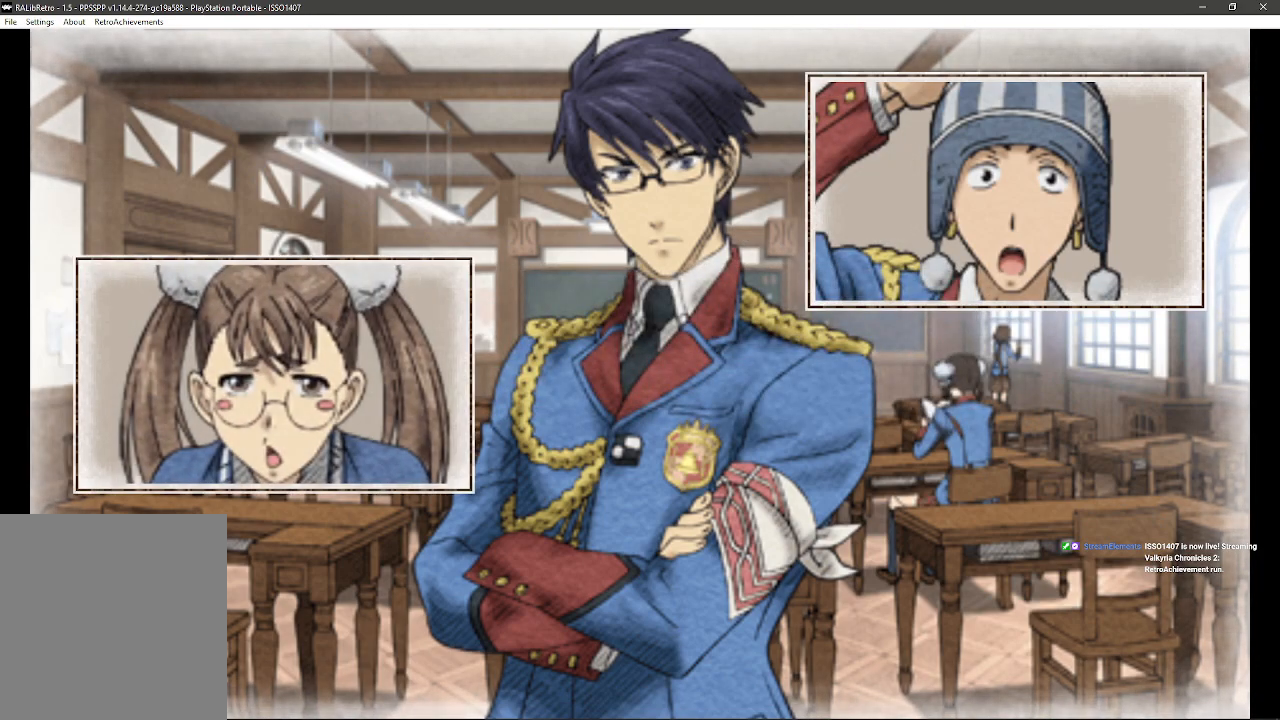
{"dt_ms": 500, "buttons": [], "left_stick": "center", "right_stick": "center", "events": []}